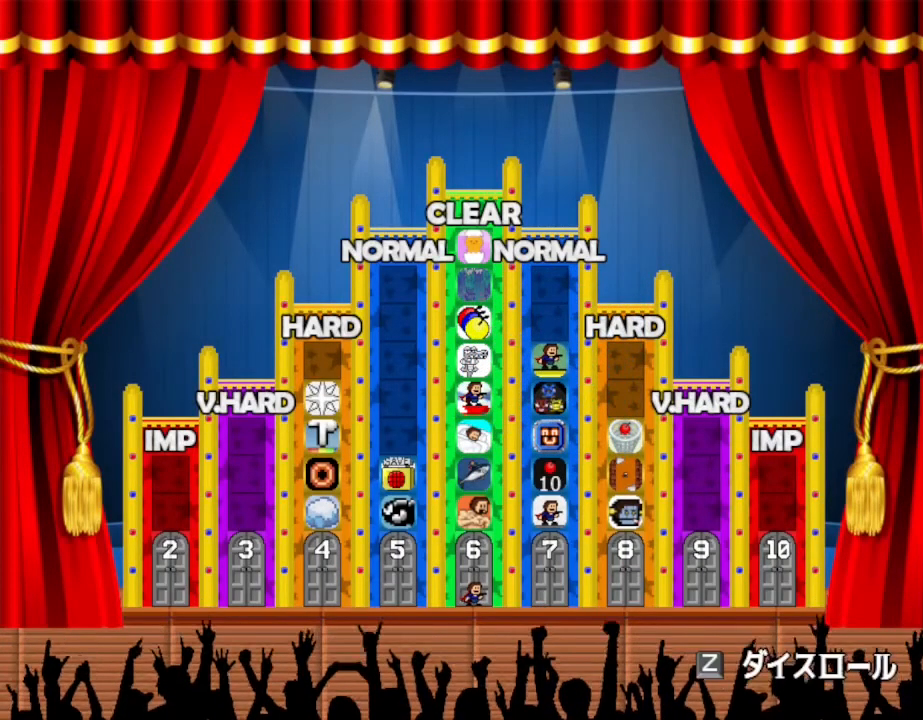
Gameplay with keyboard and mouse; each line is a JSON object with the keys held at the frame after it. "events" lists presses ("down") and releases ("up") of "down", "left", "r", "right", "up" and "z" between this image and that frame as [ms after this image, input, new state], when the widget could be followed in between. No other keys are recorded. Mouse input is not recorded. Not read: other_keys.
{"keys": [], "events": [[300, "z", "down"], [450, "z", "up"]]}
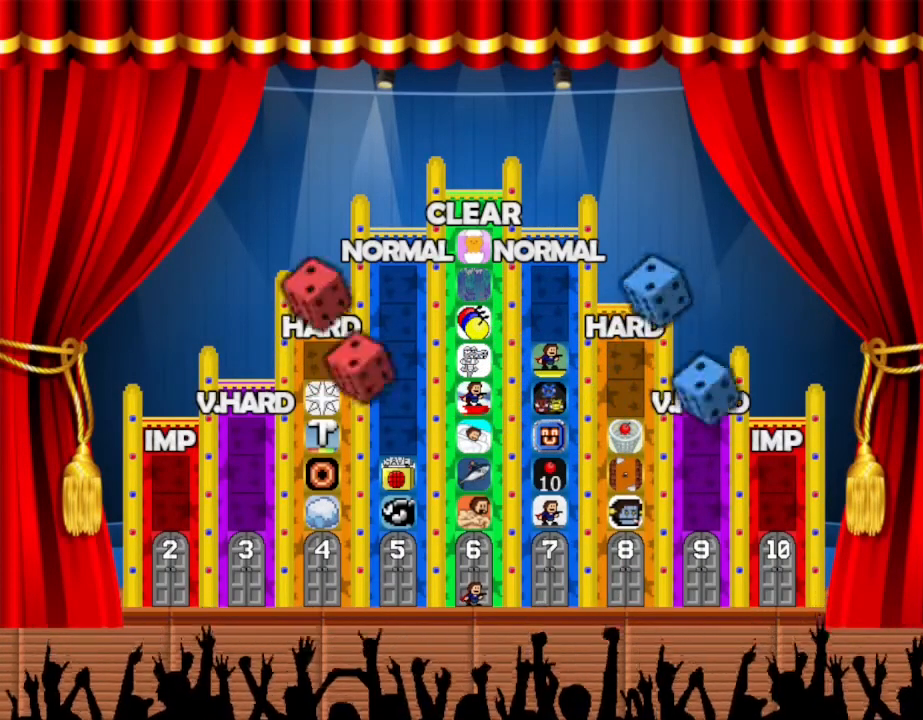
{"keys": [], "events": []}
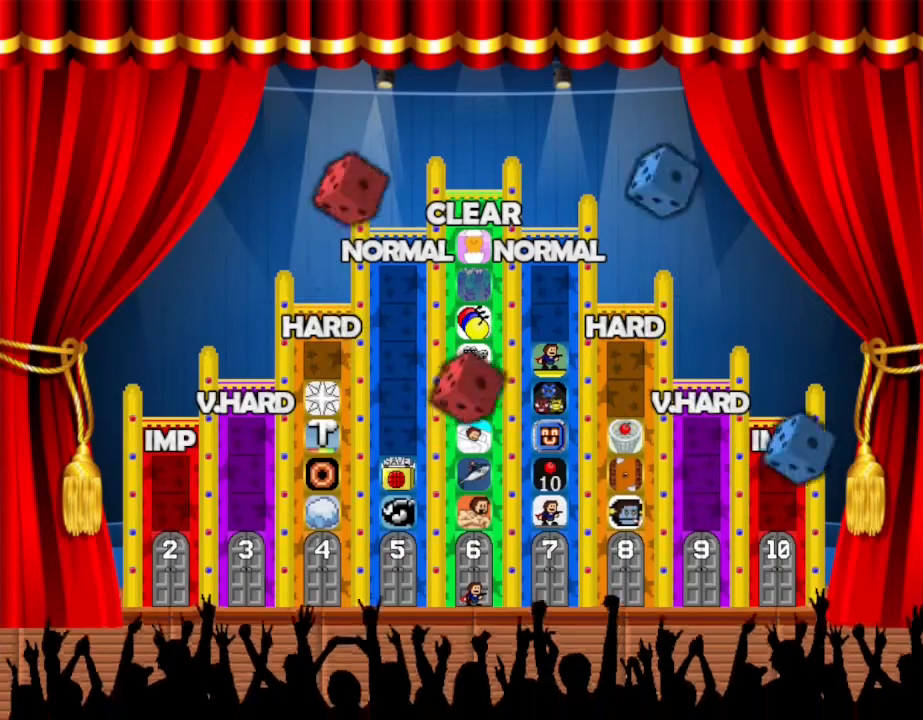
{"keys": [], "events": []}
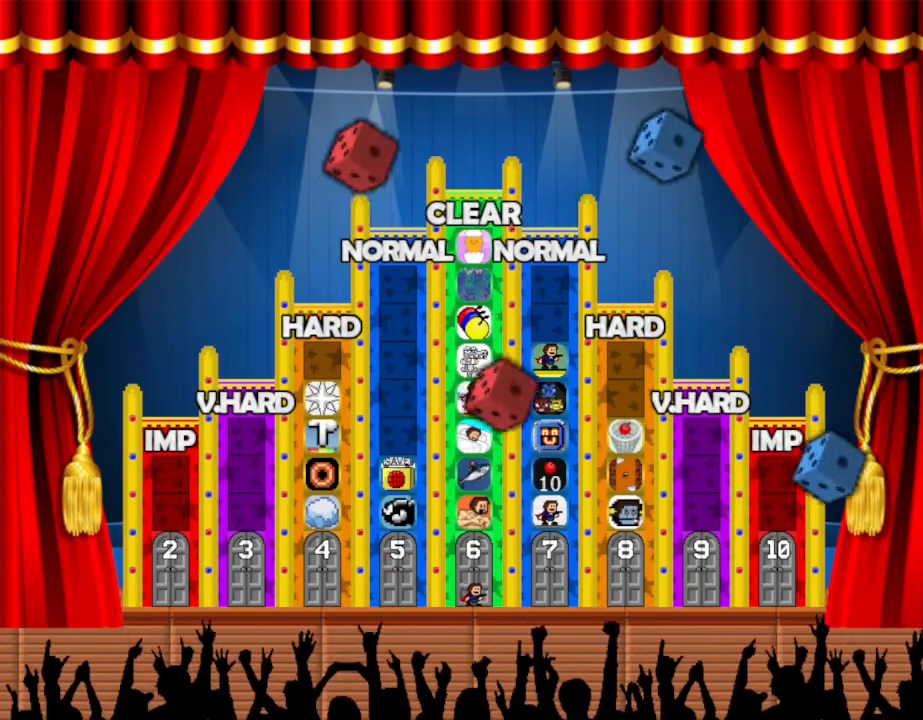
{"keys": [], "events": []}
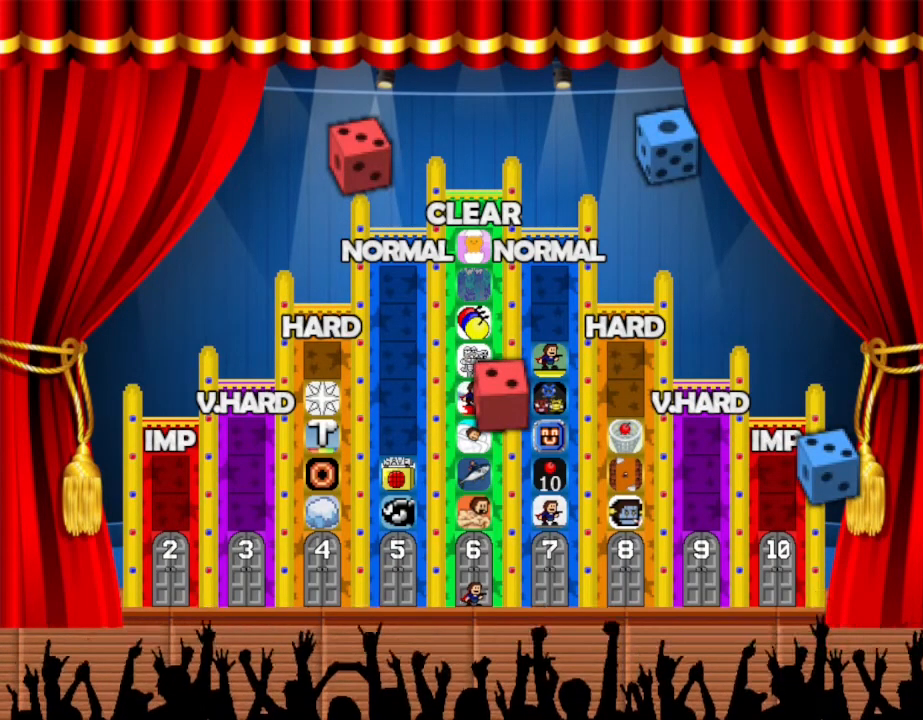
{"keys": [], "events": []}
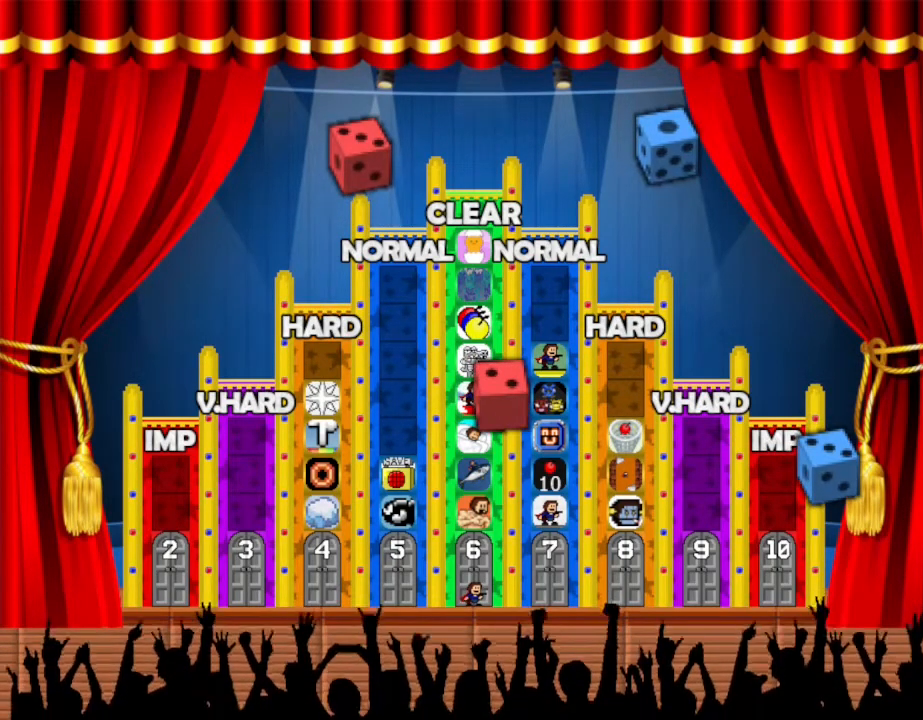
{"keys": [], "events": []}
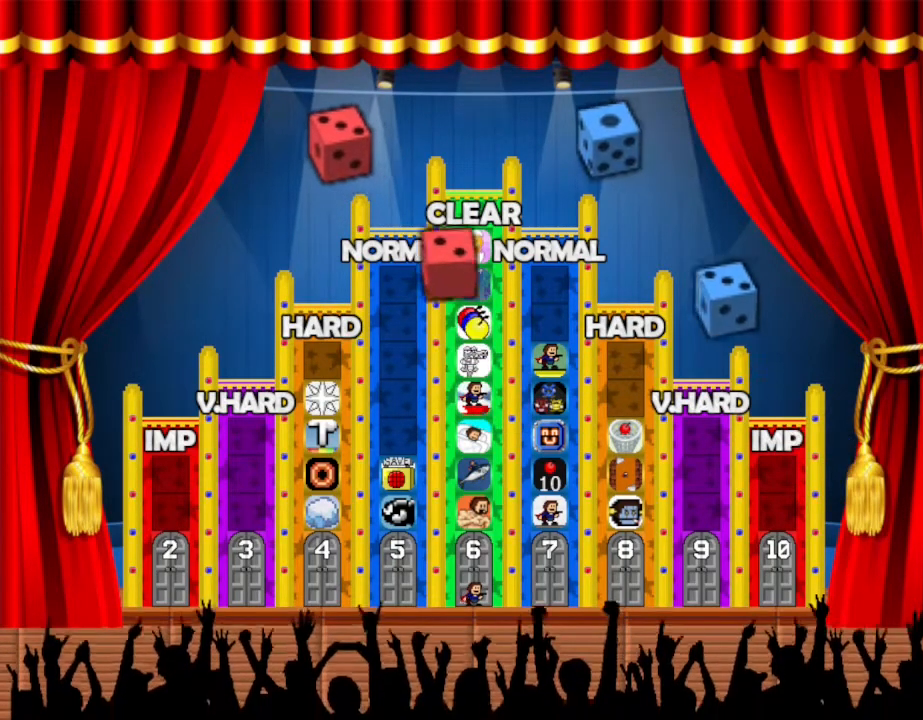
{"keys": [], "events": []}
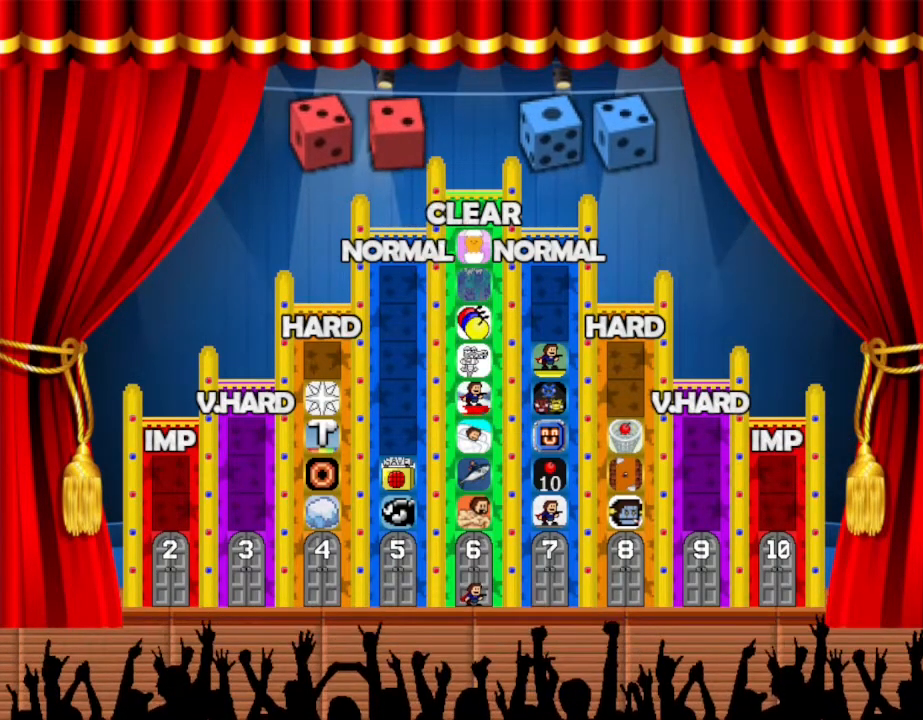
{"keys": [], "events": []}
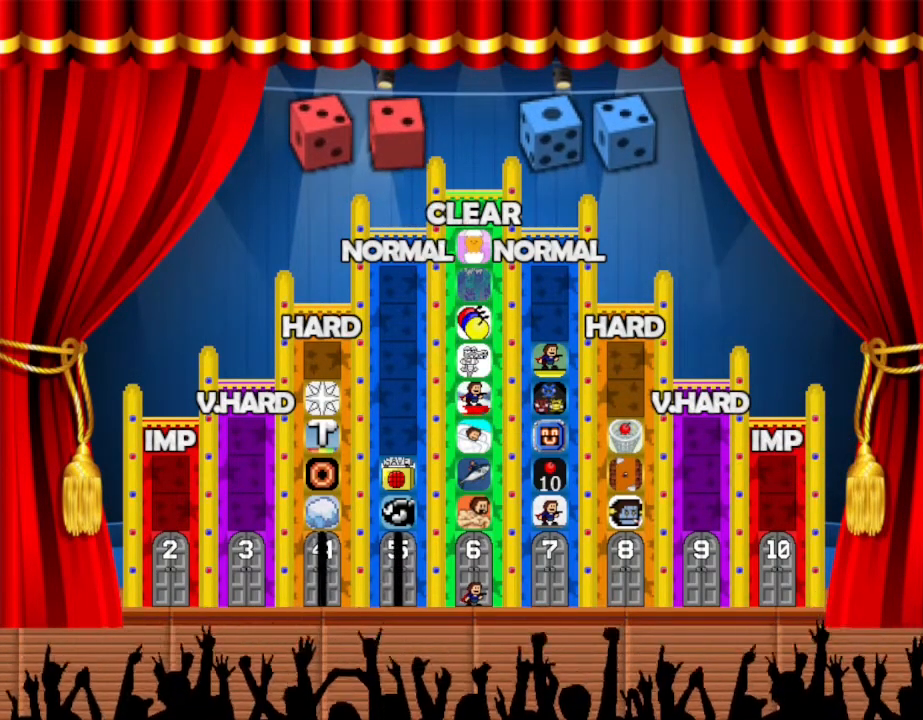
{"keys": [], "events": []}
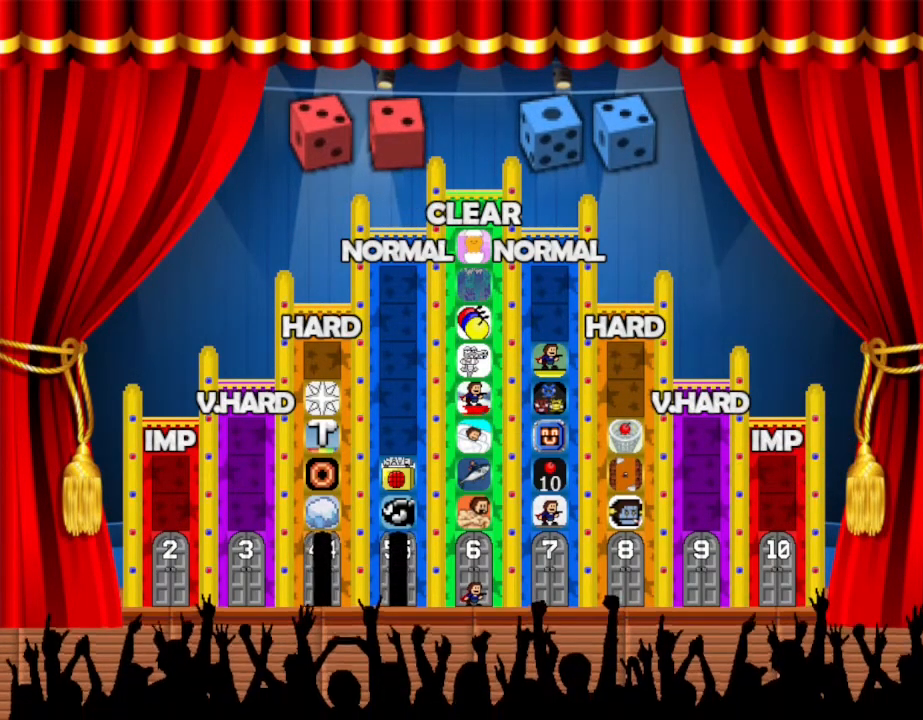
{"keys": ["left"], "events": [[184, "left", "down"]]}
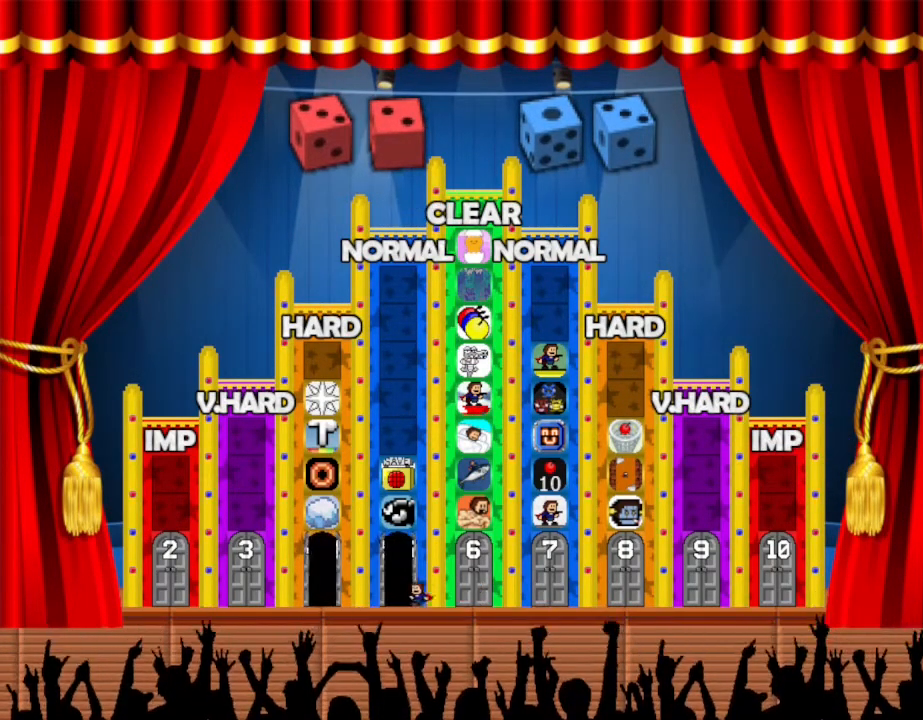
{"keys": [], "events": [[267, "left", "up"]]}
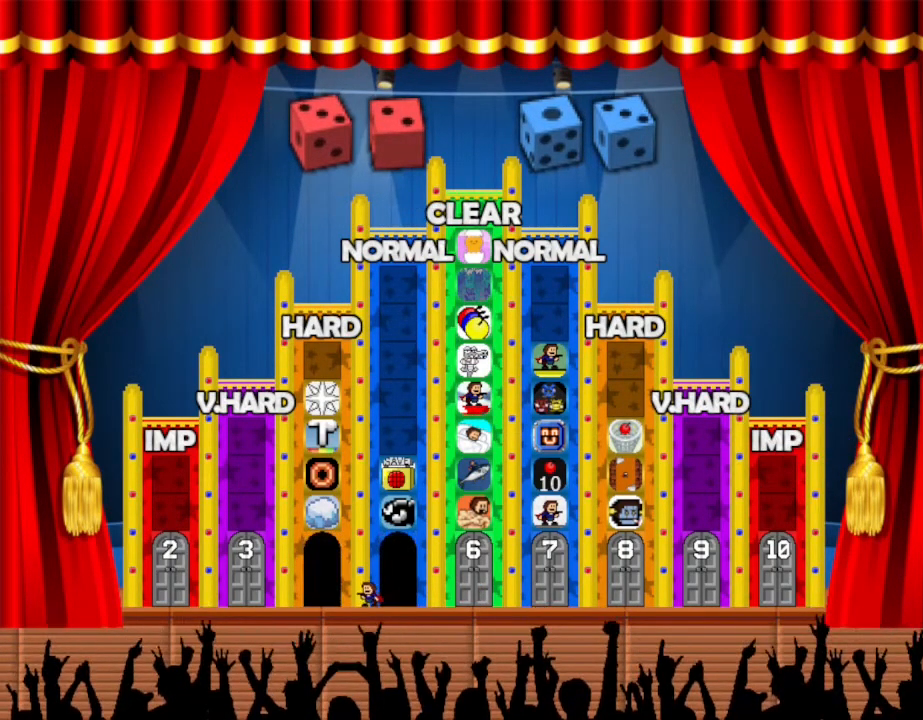
{"keys": [], "events": [[217, "left", "down"], [467, "left", "up"]]}
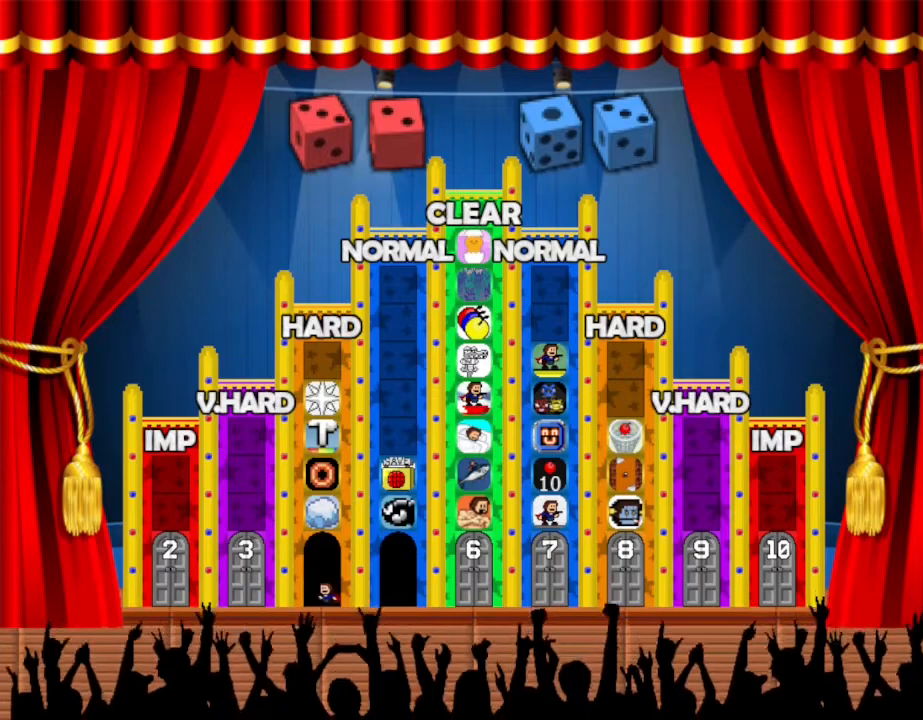
{"keys": [], "events": [[84, "up", "down"], [200, "up", "up"]]}
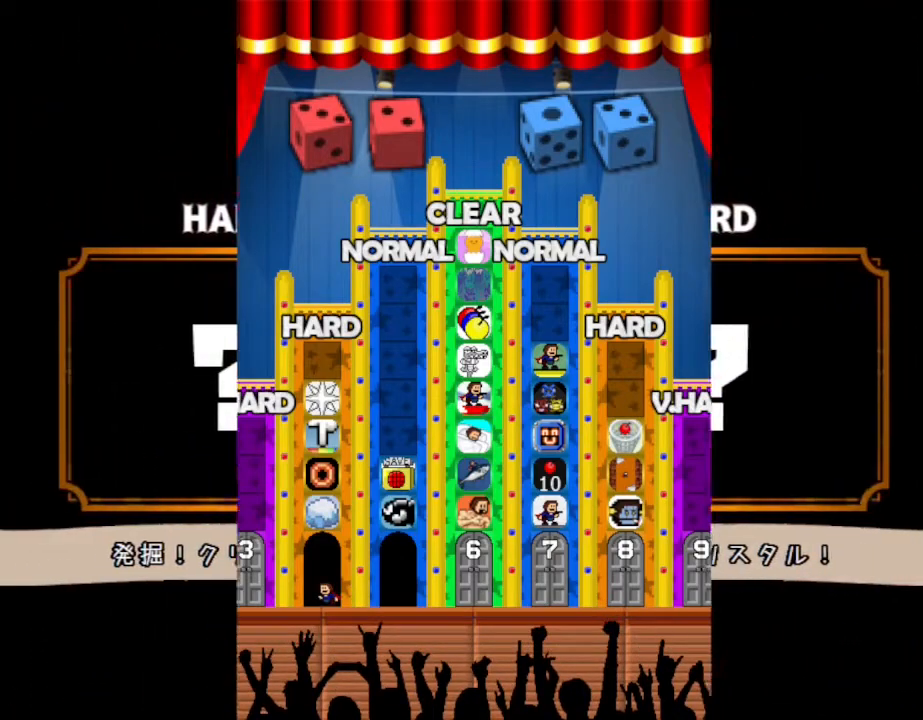
{"keys": [], "events": []}
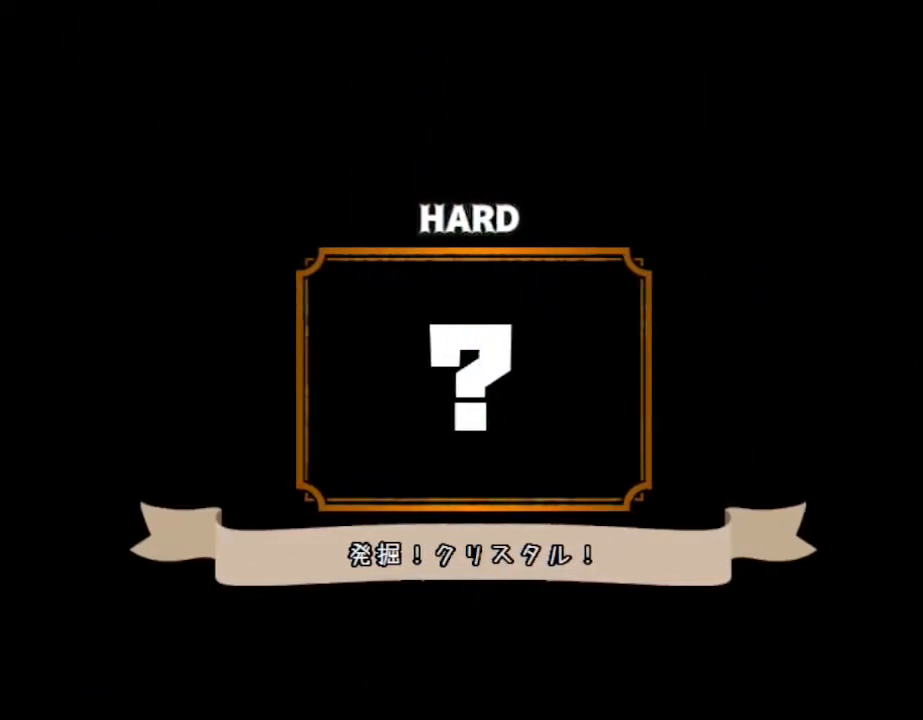
{"keys": [], "events": []}
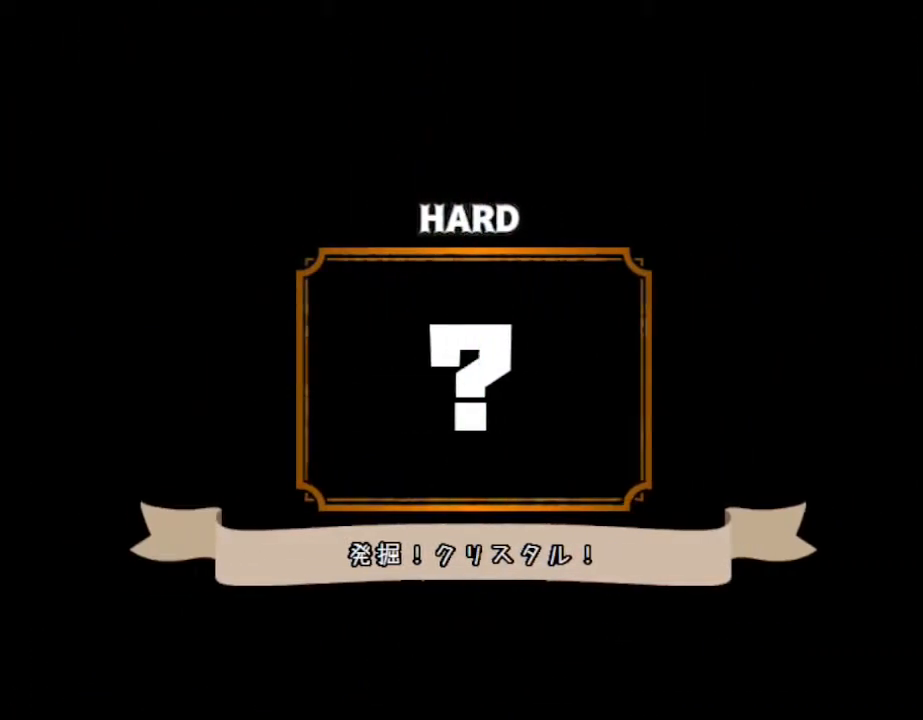
{"keys": [], "events": []}
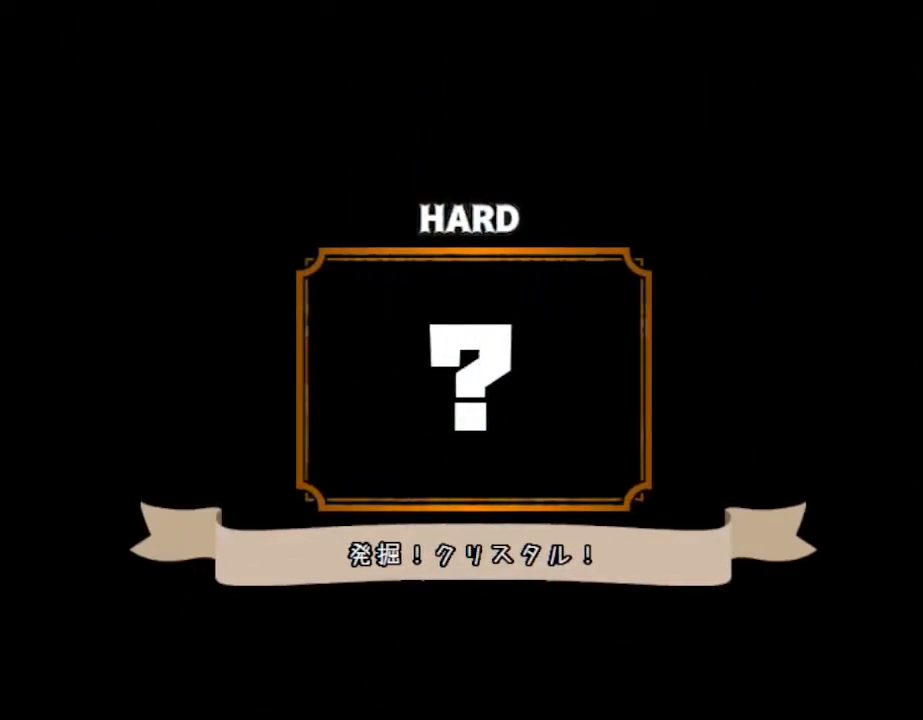
{"keys": [], "events": []}
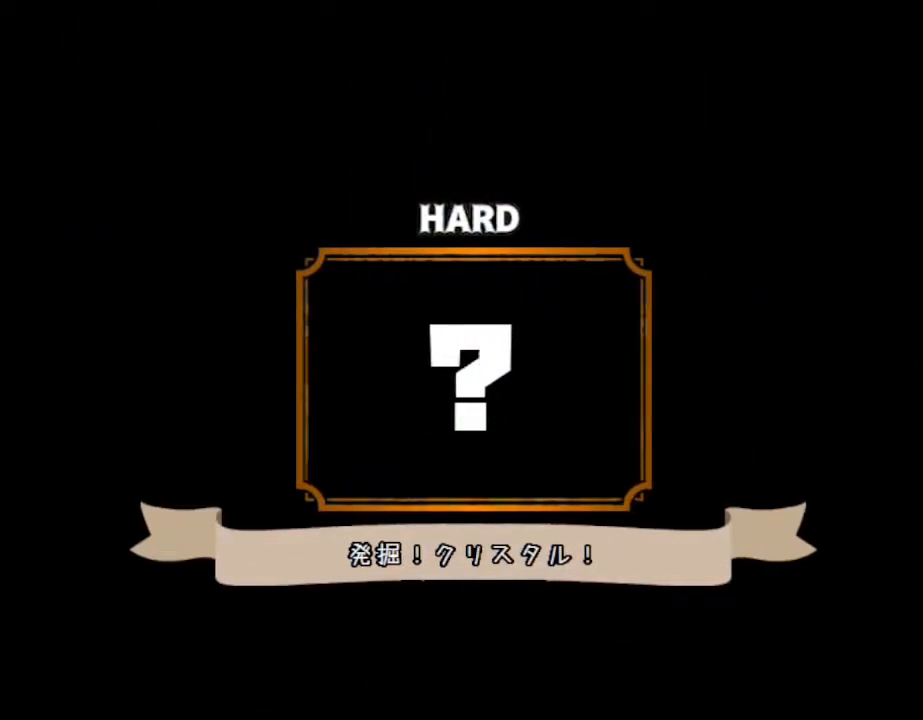
{"keys": [], "events": []}
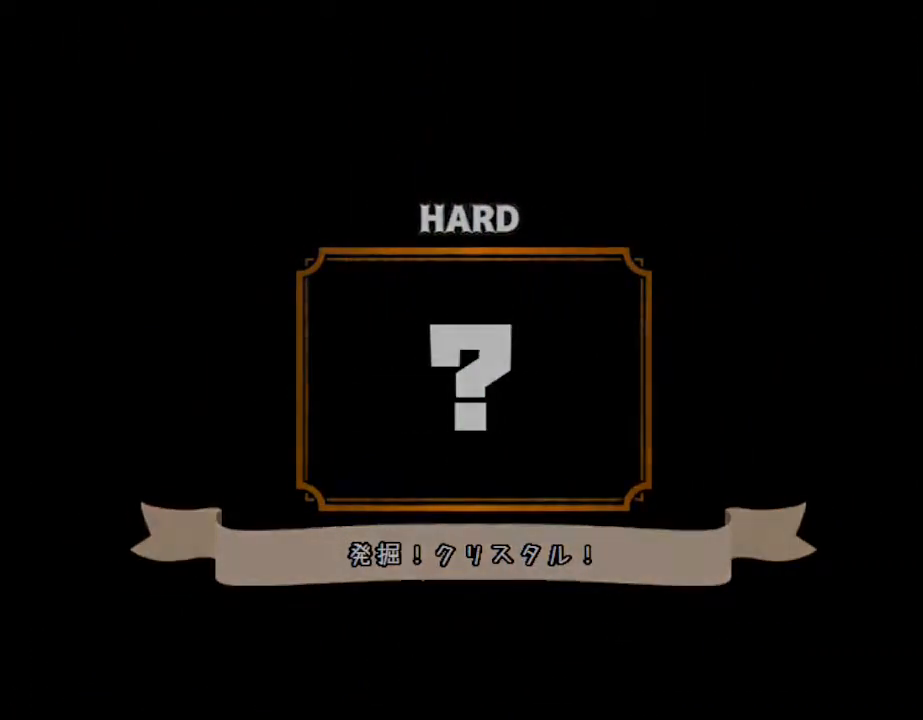
{"keys": [], "events": []}
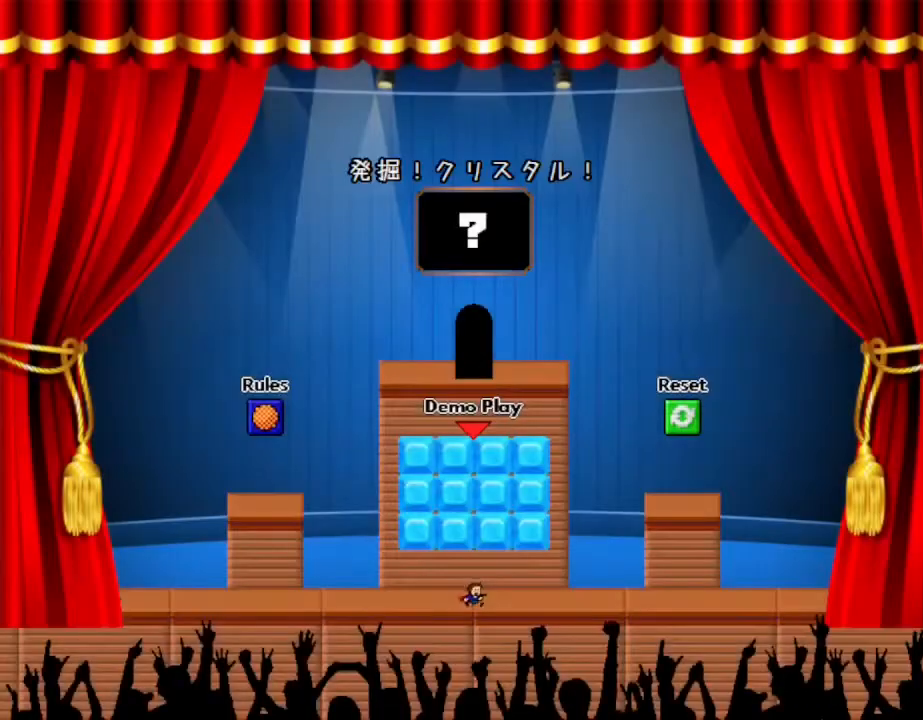
{"keys": ["left"], "events": [[250, "left", "down"]]}
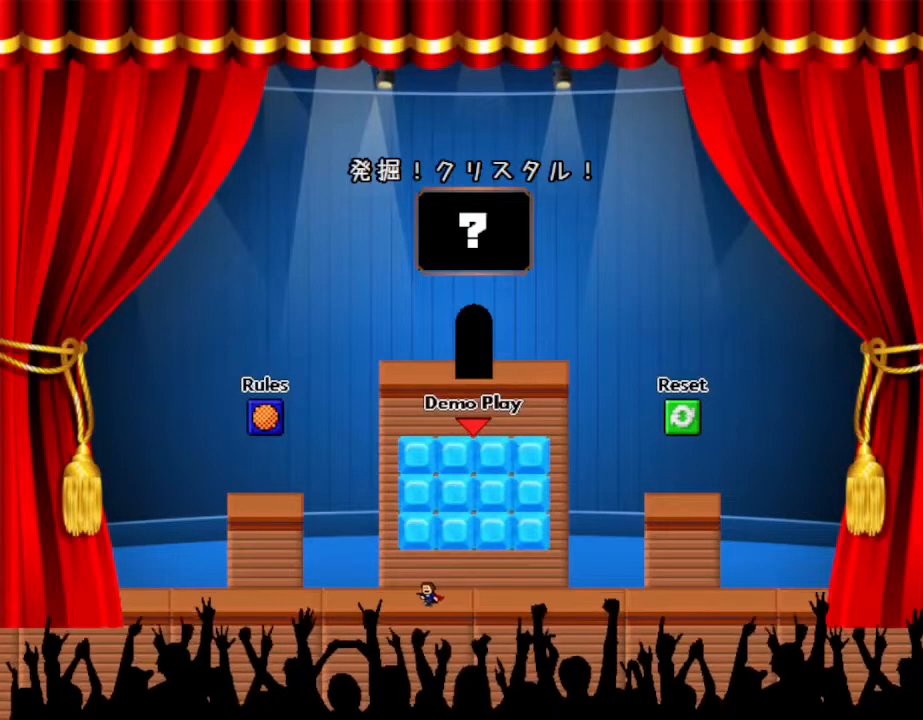
{"keys": ["right"], "events": [[350, "left", "up"], [384, "right", "down"]]}
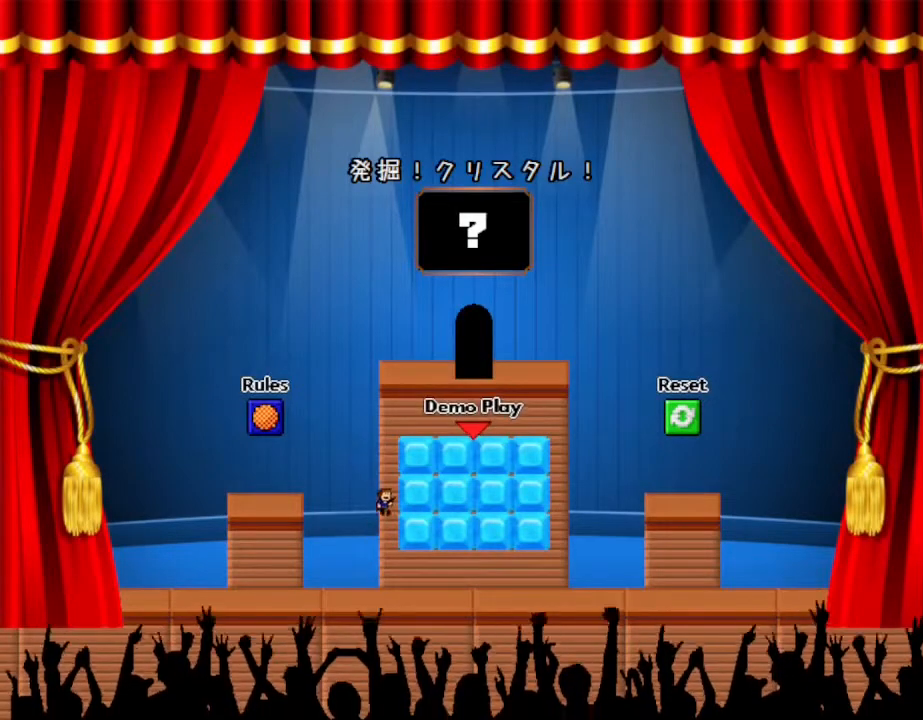
{"keys": ["left"], "events": [[17, "z", "down"], [50, "right", "up"], [167, "z", "up"], [217, "left", "down"], [284, "z", "down"], [450, "z", "up"]]}
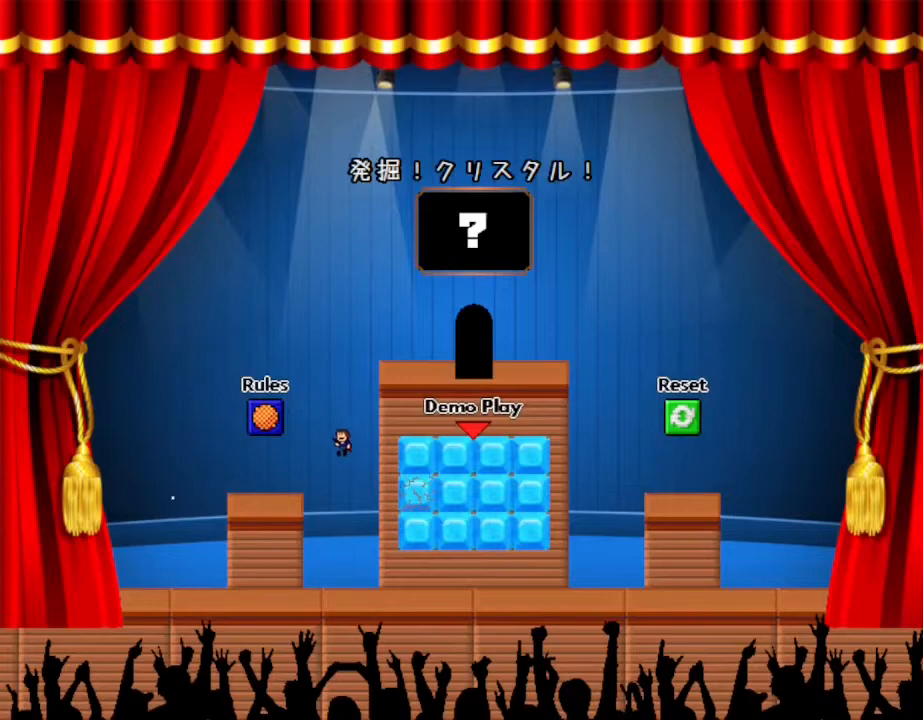
{"keys": ["z"], "events": [[317, "right", "down"], [334, "left", "up"], [400, "right", "up"], [417, "z", "down"]]}
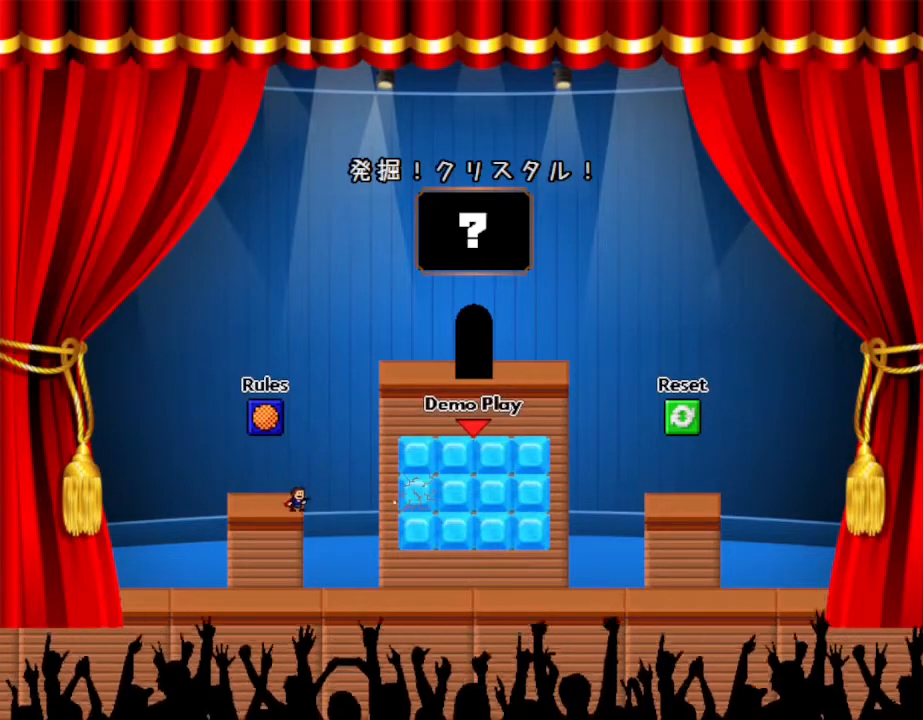
{"keys": [], "events": [[17, "z", "up"], [117, "z", "down"], [200, "z", "up"], [334, "z", "down"], [434, "z", "up"]]}
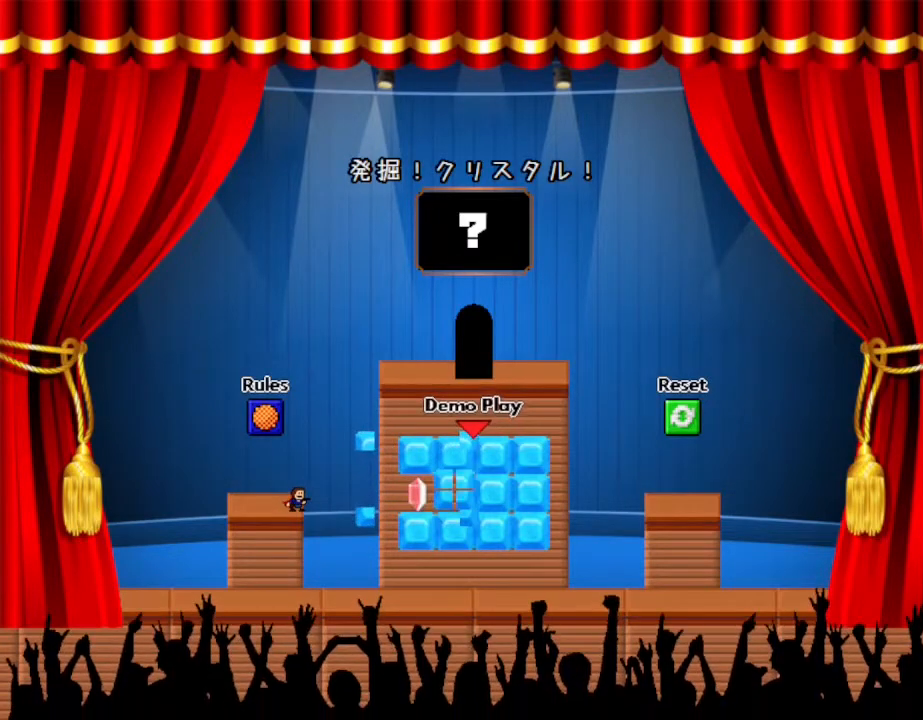
{"keys": ["right"], "events": [[17, "z", "down"], [134, "z", "up"], [217, "z", "down"], [300, "z", "up"], [400, "right", "down"]]}
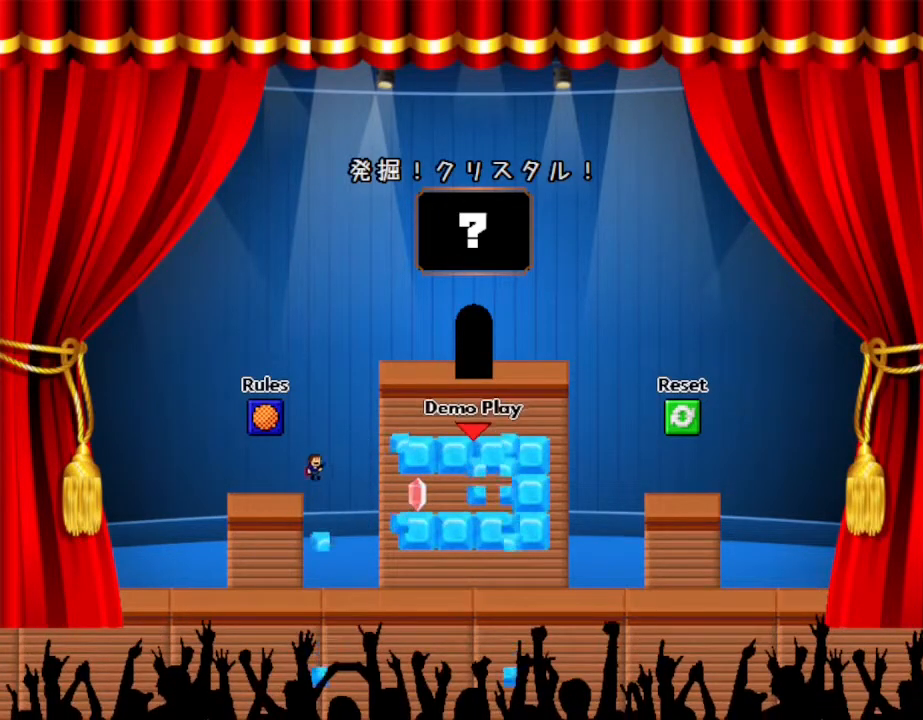
{"keys": ["right"], "events": []}
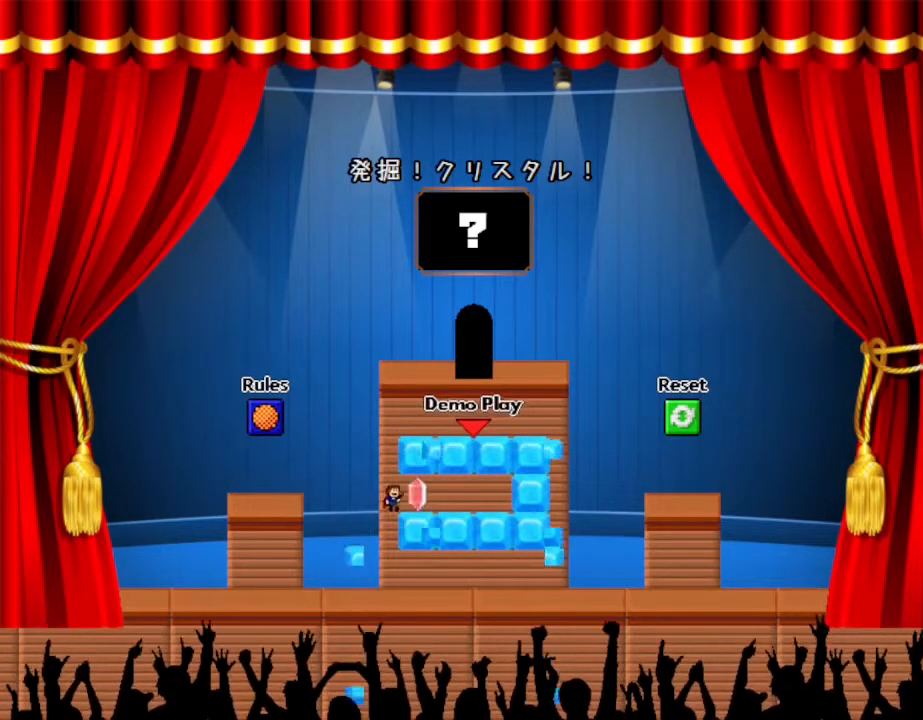
{"keys": ["left"], "events": [[250, "right", "up"], [317, "left", "down"]]}
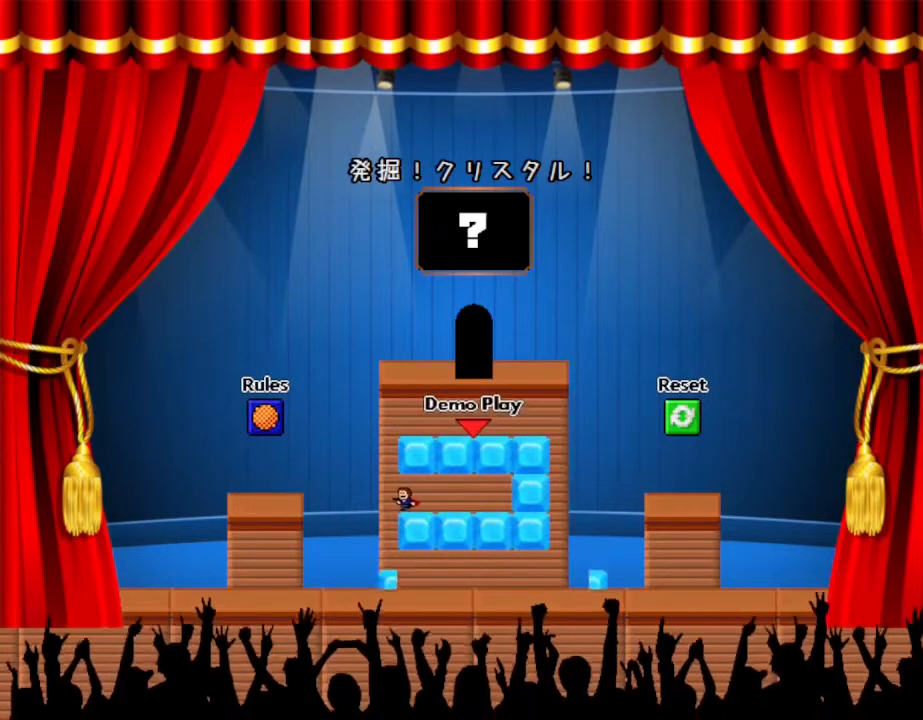
{"keys": ["right"], "events": [[200, "left", "up"], [200, "right", "down"], [250, "z", "down"], [334, "z", "up"], [384, "z", "down"], [467, "z", "up"]]}
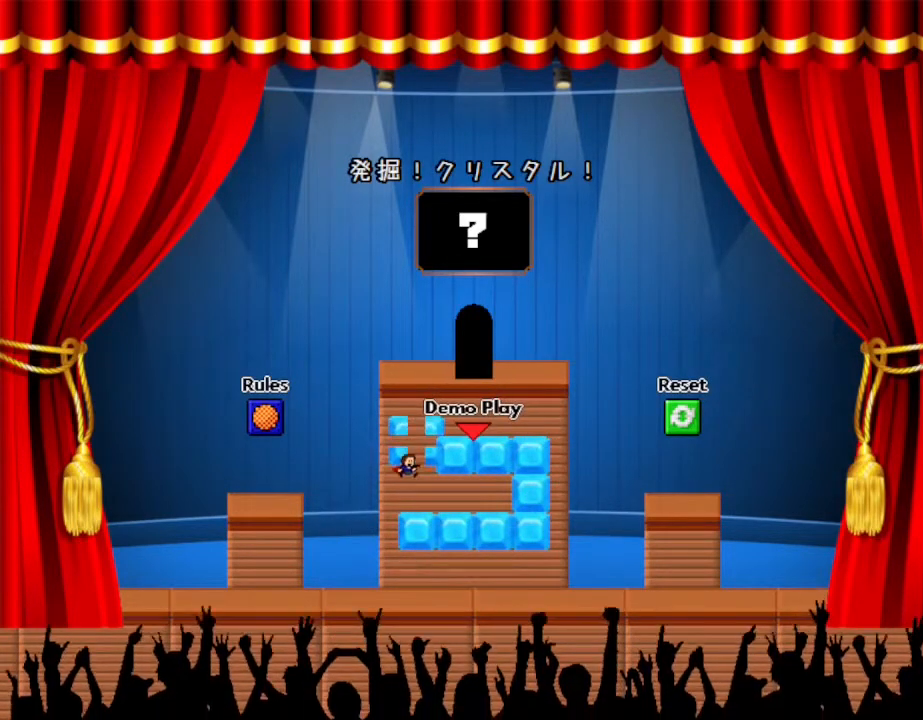
{"keys": ["right"], "events": [[34, "z", "down"], [84, "right", "up"], [117, "z", "up"], [234, "left", "down"], [317, "left", "up"], [350, "right", "down"], [384, "z", "down"], [450, "z", "up"]]}
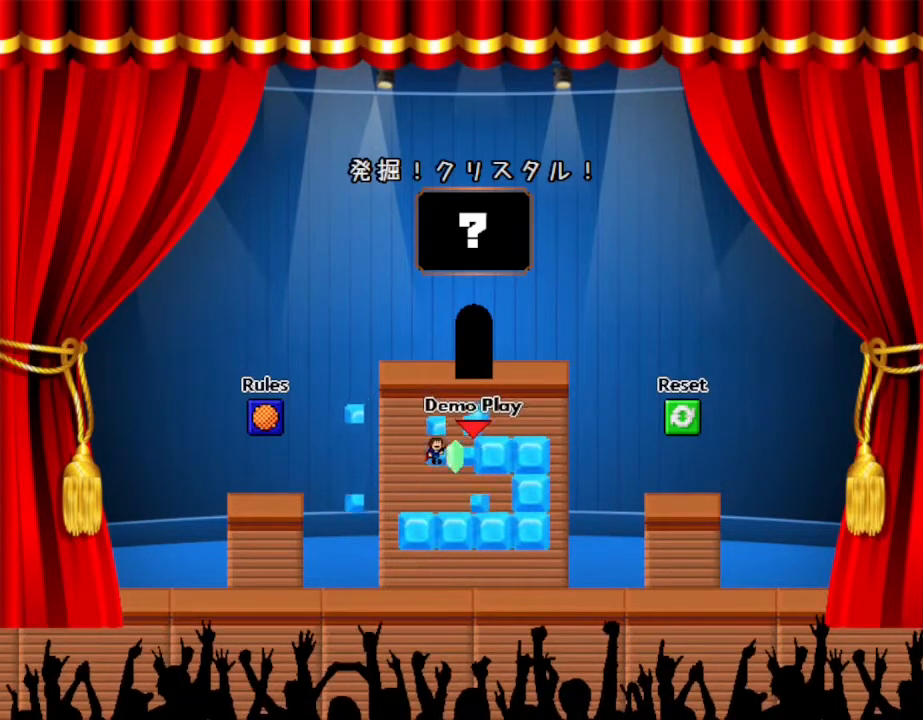
{"keys": ["left"], "events": [[17, "z", "down"], [67, "z", "up"], [117, "z", "down"], [184, "z", "up"], [234, "right", "up"], [400, "left", "down"]]}